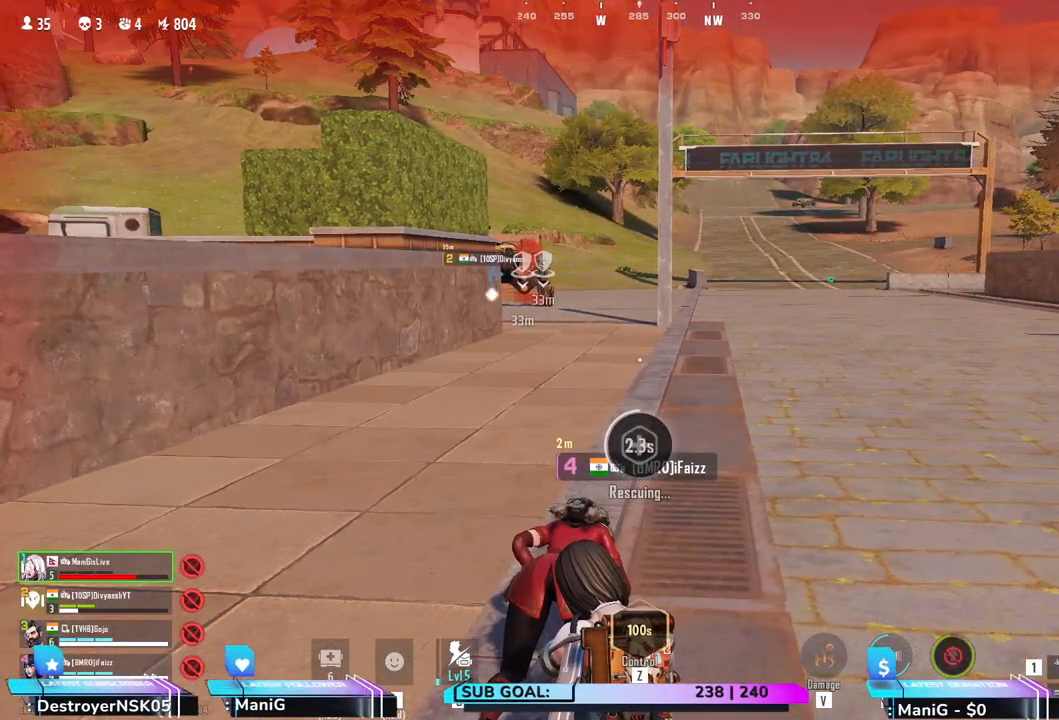
Gameplay with keyboard and mouse; each line is a JSON object with the keys and mouse buttons held at the frame after it. "events" lists presses ("down") and releases ("up") of "1", "2", "3", "4", "5", "a", "alt", "b", "c", "ctrl", "d", "e", "f", "g", "q", "r", "s", "shift", "space", "t", "tab", "v", "w", "x", "z", "mouse_left", "mouse_wheel", "mouse_right" and "mouse_mb5" between this image and that frame as [ms after this image, input, new state], when the widget could be followed in between. "mouse_left", "mouse_wheel", "mouse_right", "mouse_mb5" = the "left", "wheel", "right", "mb5" buttons of the "mouse" list. No other keys are recorded. "wheel" means that the mouse wheel is clicked or scrolled. Not read: mouse_mb4 mouse_move.
{"keys": [], "mouse": [], "events": []}
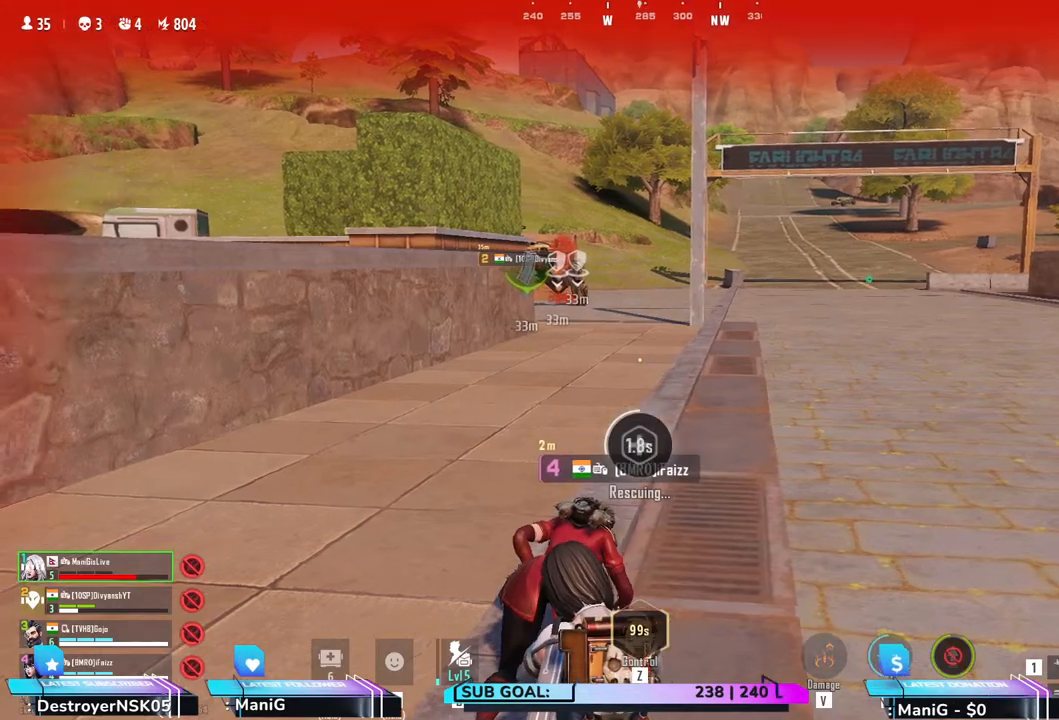
{"keys": [], "mouse": [], "events": []}
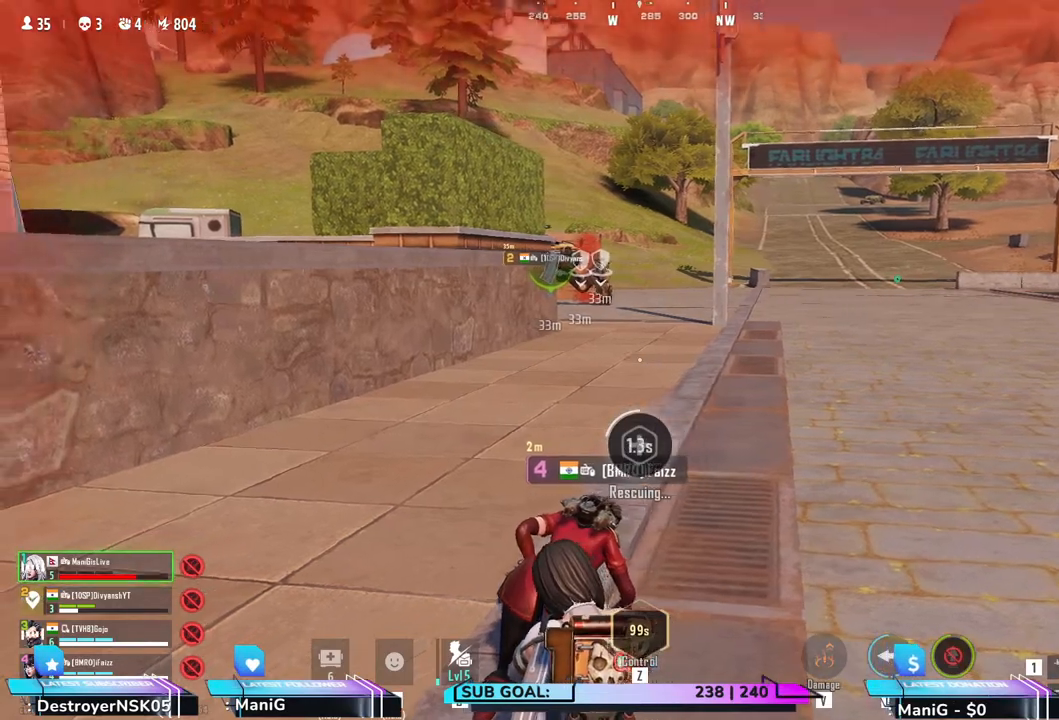
{"keys": [], "mouse": [], "events": []}
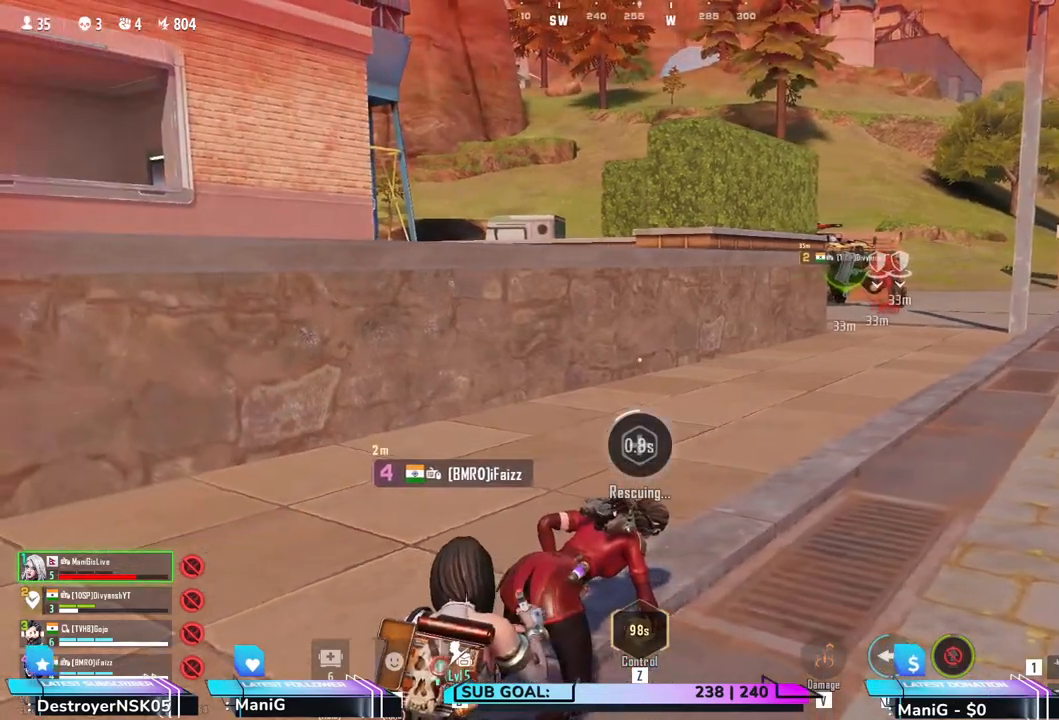
{"keys": [], "mouse": [], "events": []}
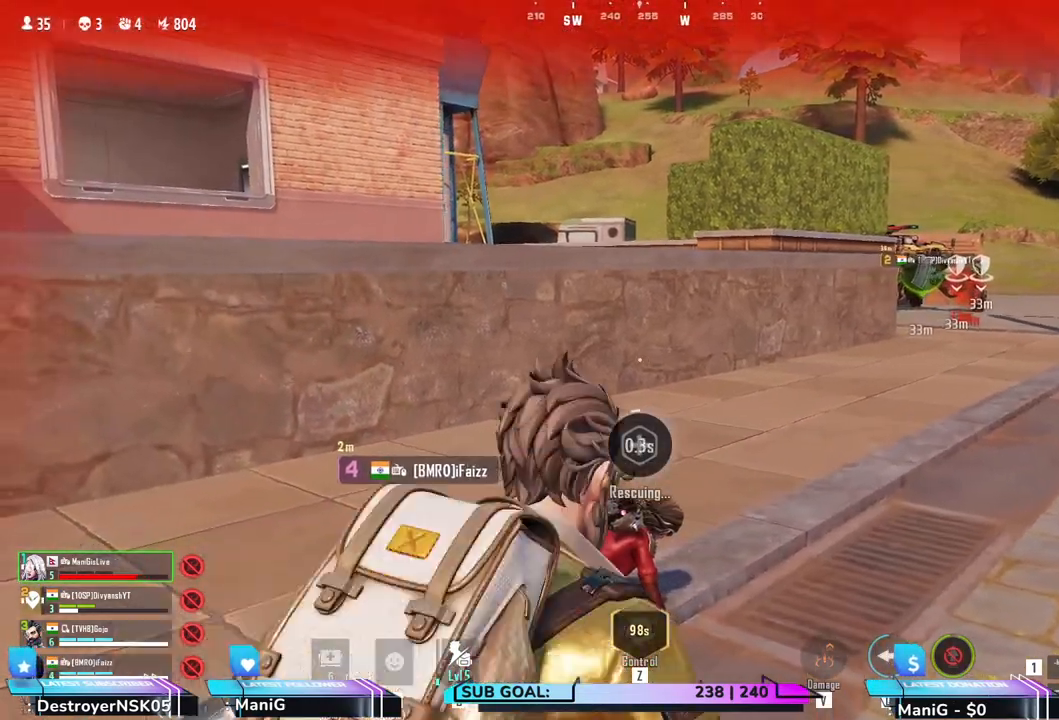
{"keys": [], "mouse": [], "events": []}
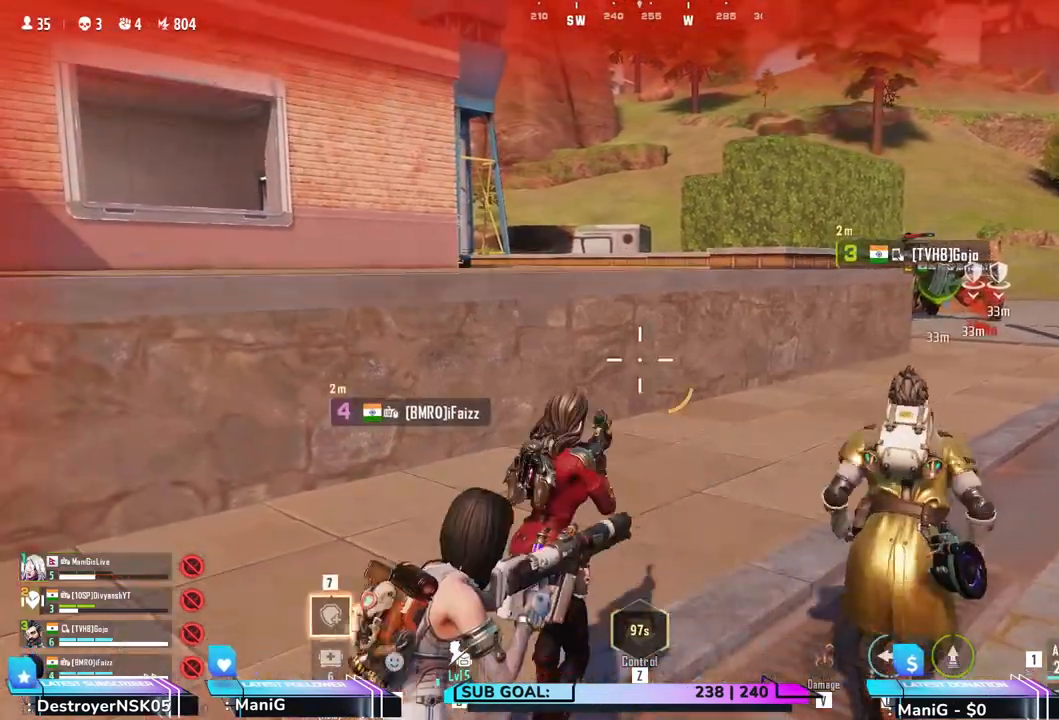
{"keys": ["w"], "mouse": [], "events": [[100, "w", "down"], [183, "5", "down"], [300, "5", "up"]]}
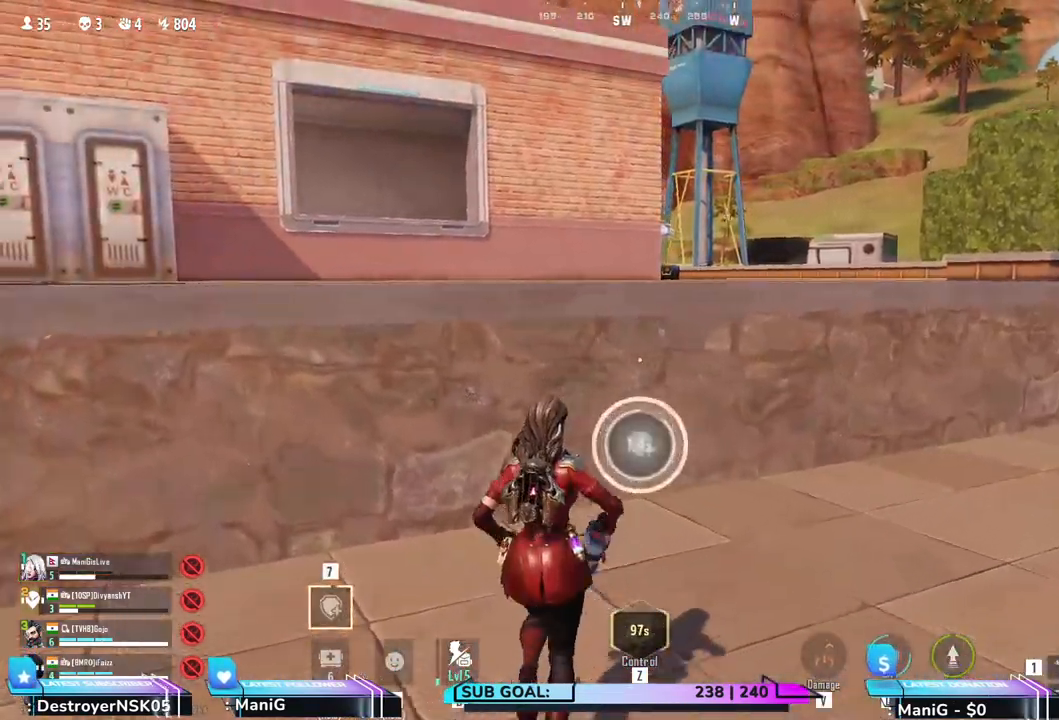
{"keys": ["w"], "mouse": [], "events": []}
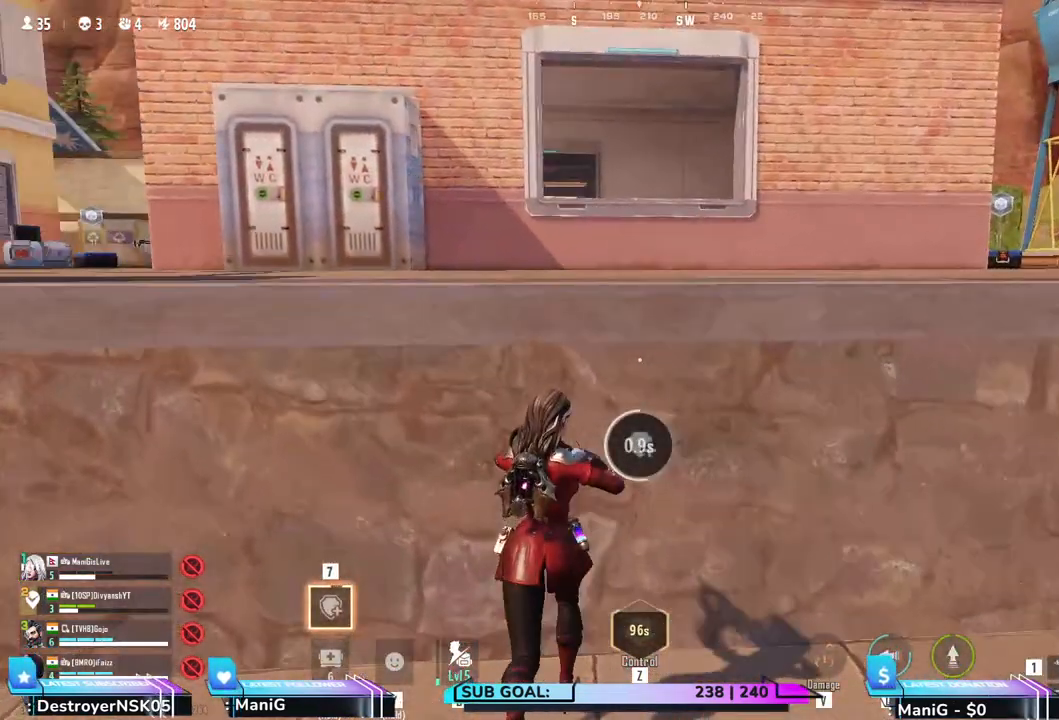
{"keys": ["d", "w"], "mouse": [], "events": [[200, "d", "down"]]}
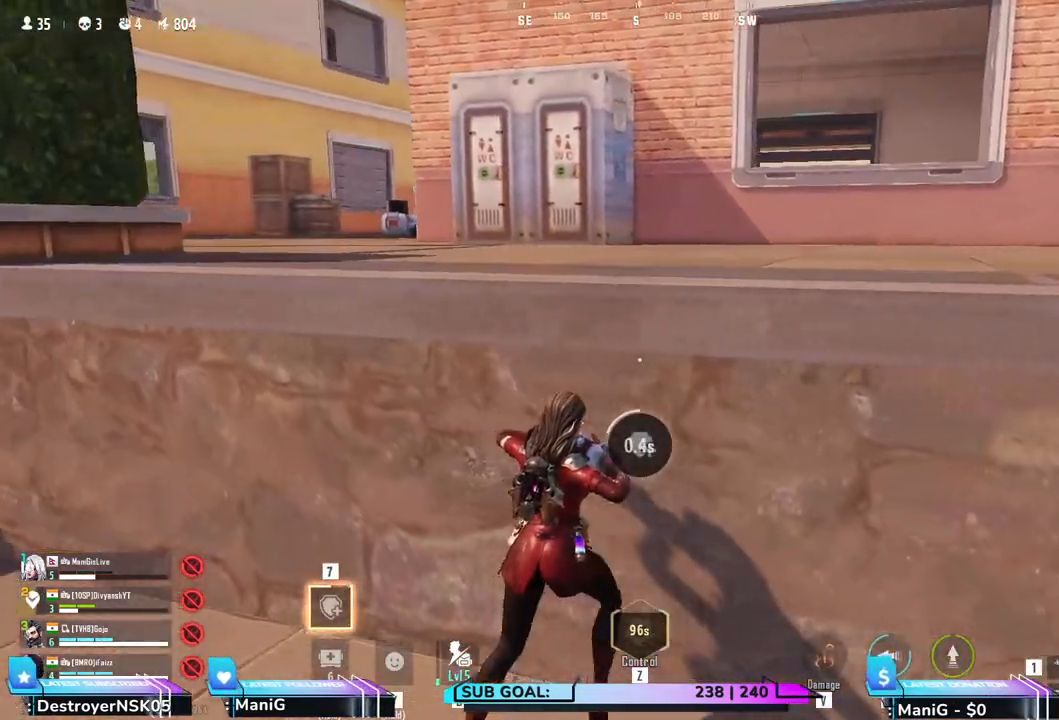
{"keys": ["d", "w"], "mouse": [], "events": [[17, "w", "up"], [467, "w", "down"]]}
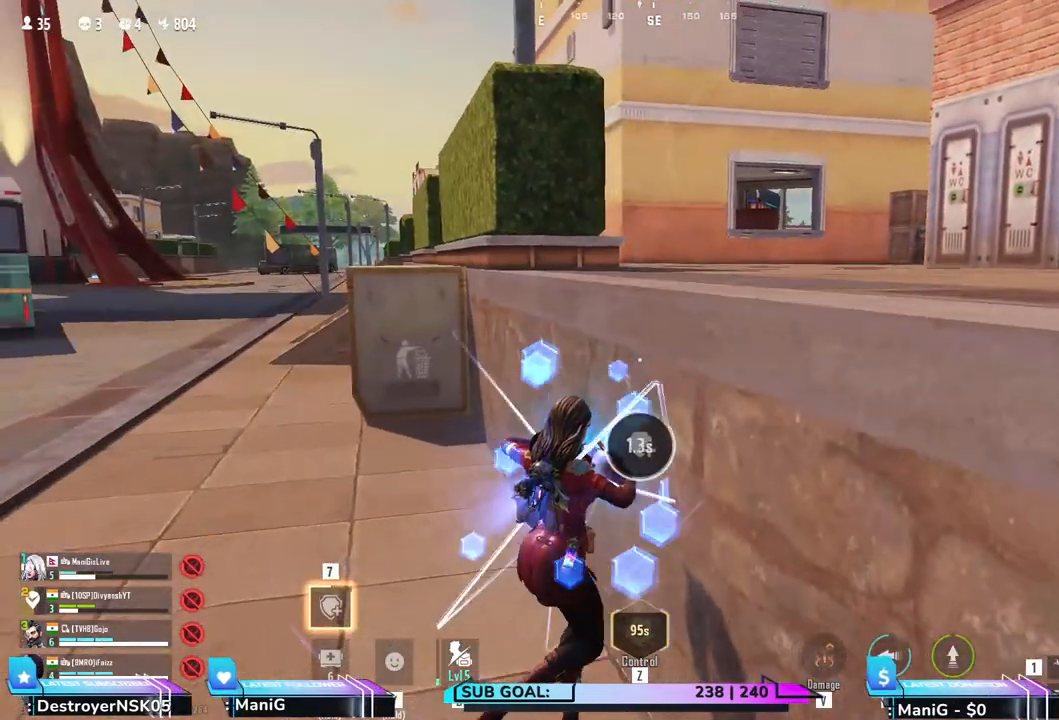
{"keys": ["w"], "mouse": [], "events": [[100, "d", "up"]]}
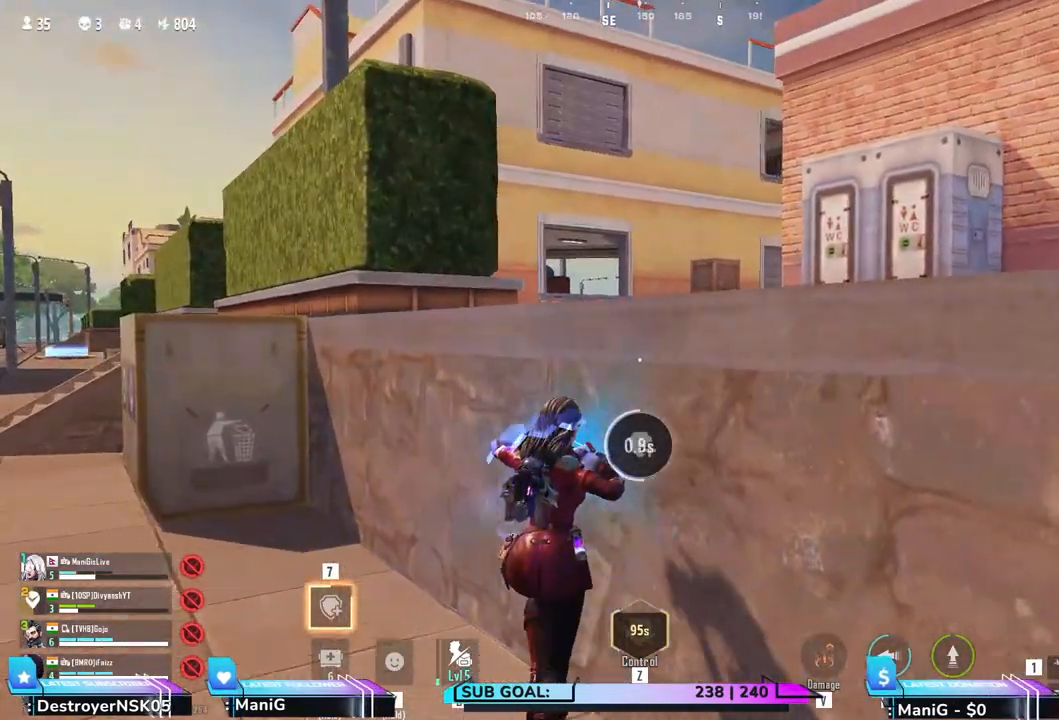
{"keys": ["w"], "mouse": [], "events": [[50, "a", "down"], [217, "a", "up"]]}
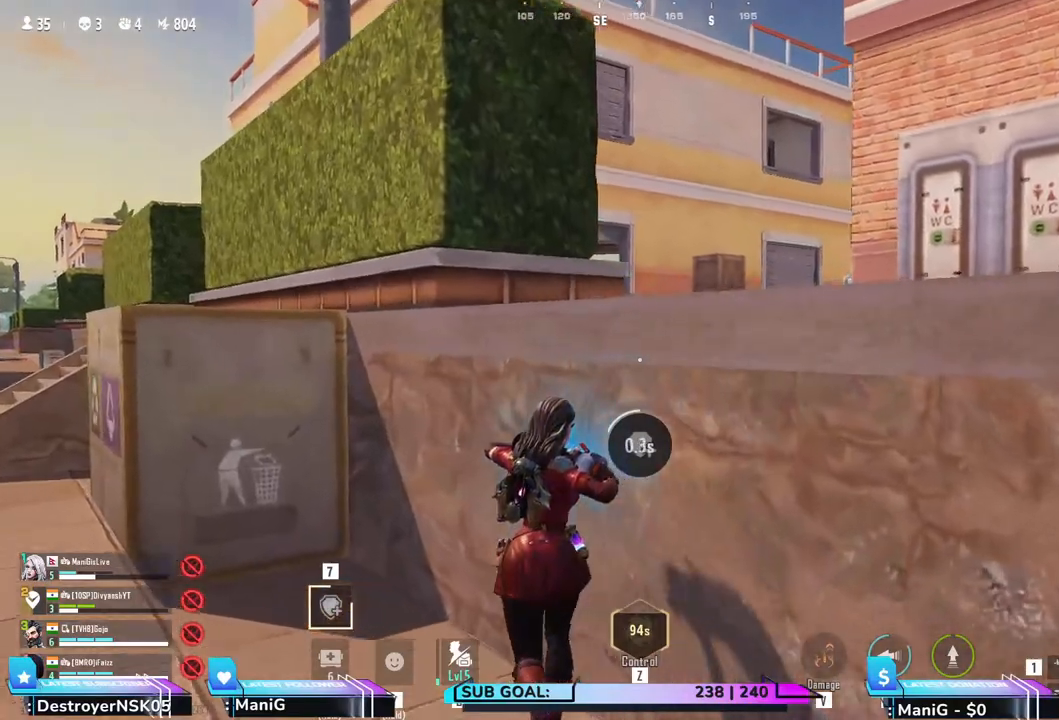
{"keys": ["a", "w"], "mouse": [], "events": [[133, "a", "down"]]}
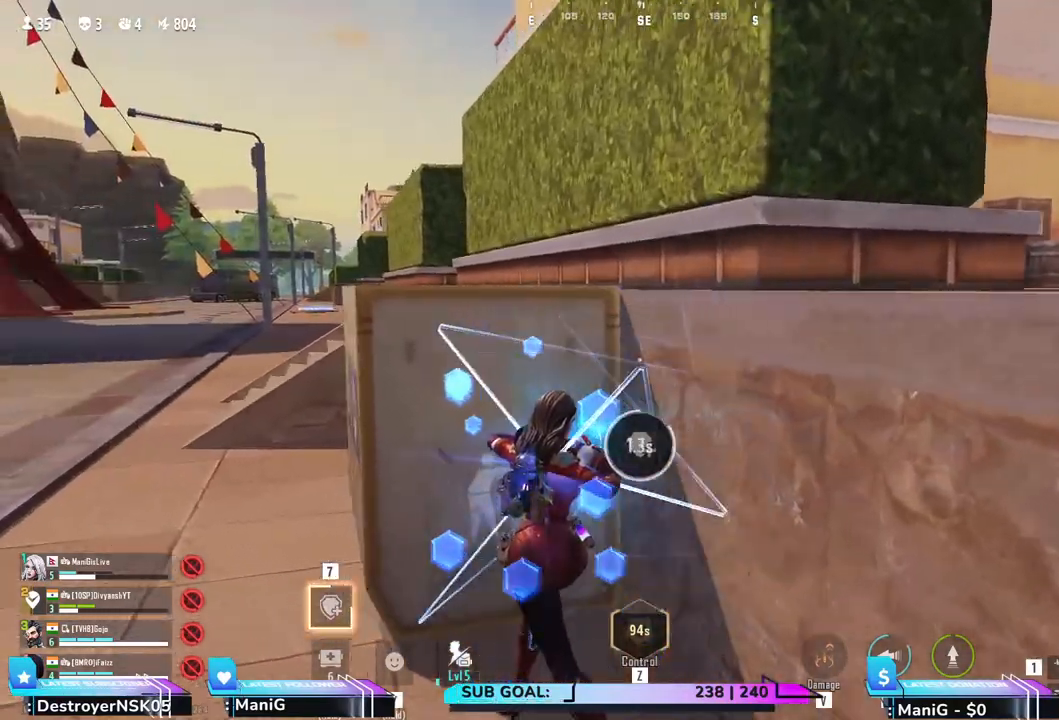
{"keys": ["a", "w"], "mouse": [], "events": []}
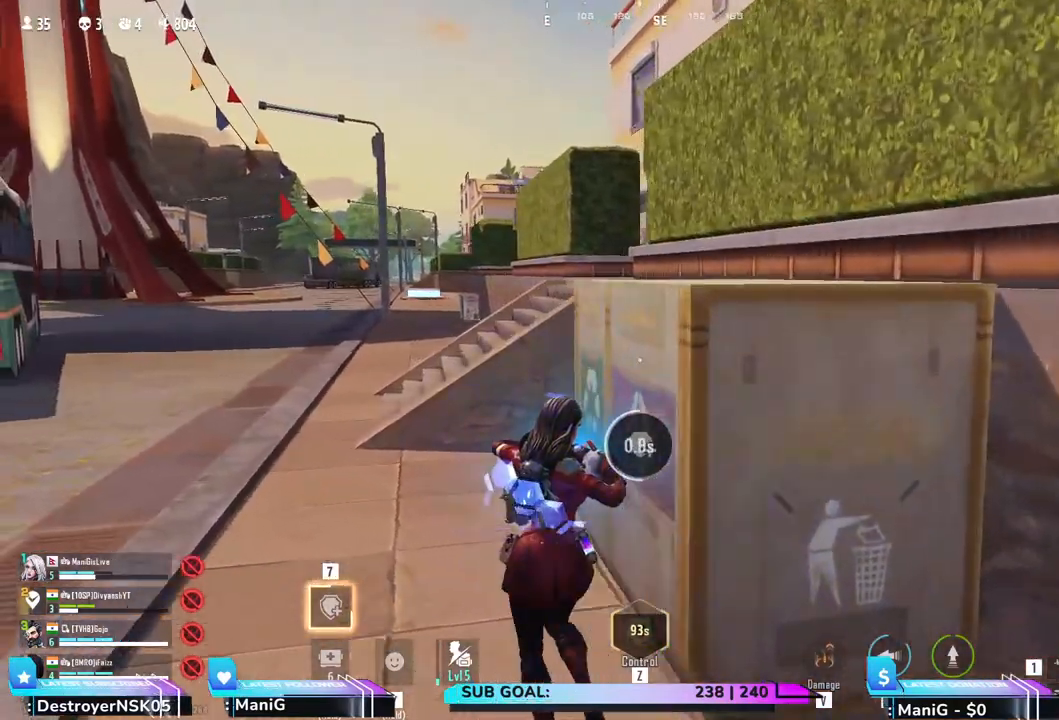
{"keys": ["a", "w"], "mouse": [], "events": []}
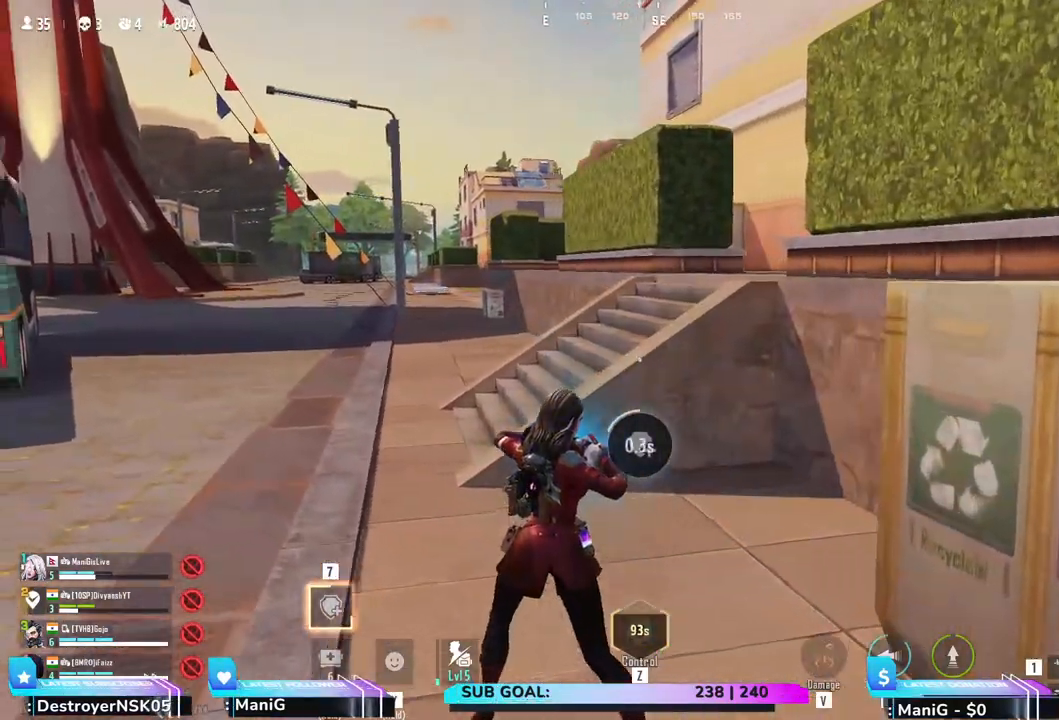
{"keys": ["w"], "mouse": [], "events": [[167, "a", "up"]]}
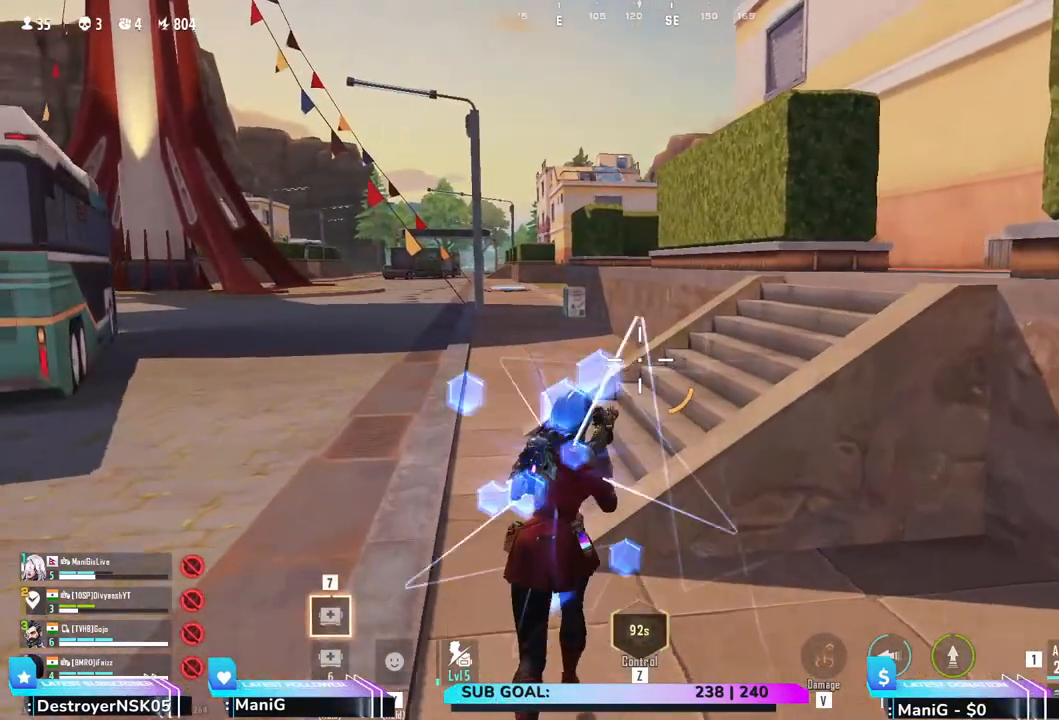
{"keys": ["4", "w"], "mouse": [], "events": [[117, "a", "down"], [250, "a", "up"], [483, "4", "down"]]}
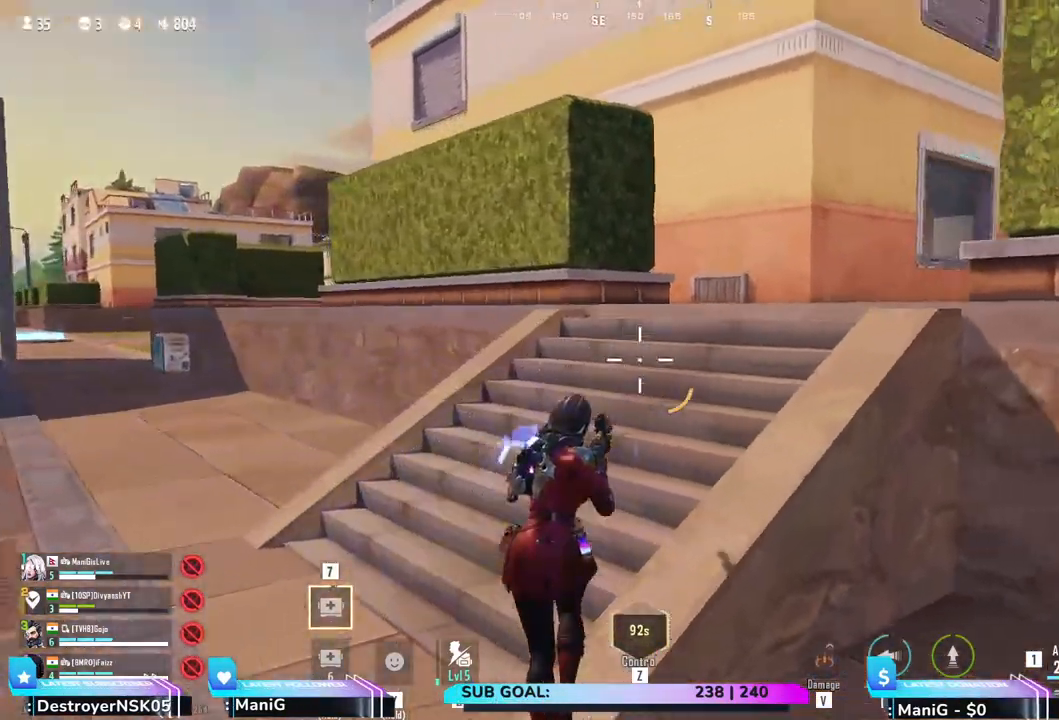
{"keys": ["w"], "mouse": [], "events": [[83, "4", "up"]]}
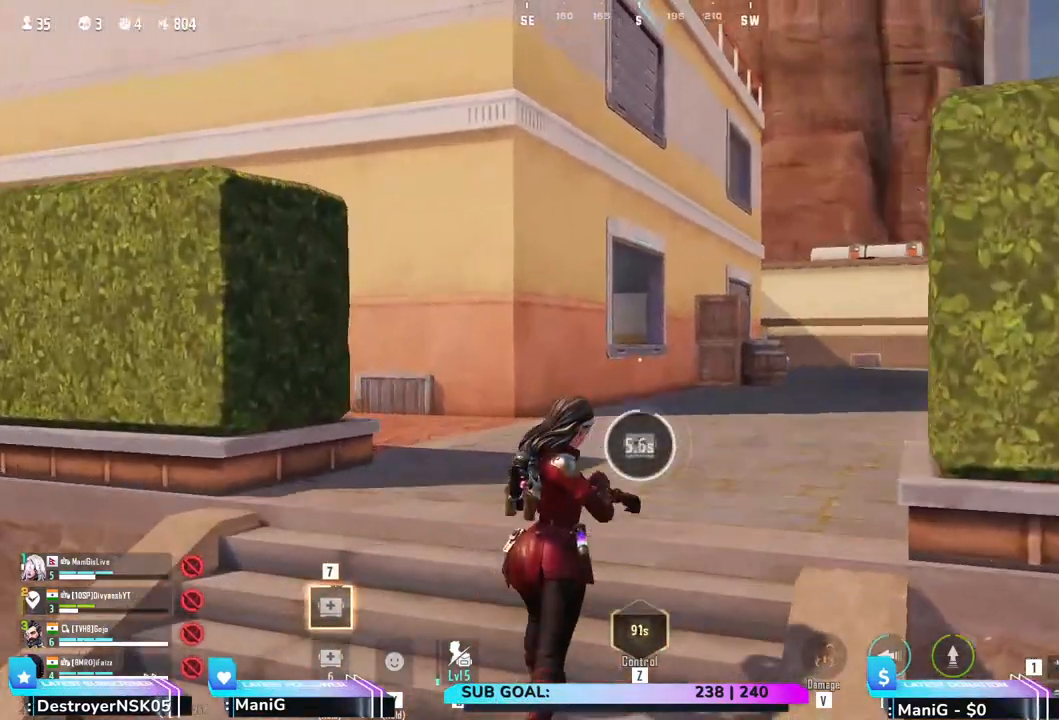
{"keys": ["w"], "mouse": [], "events": []}
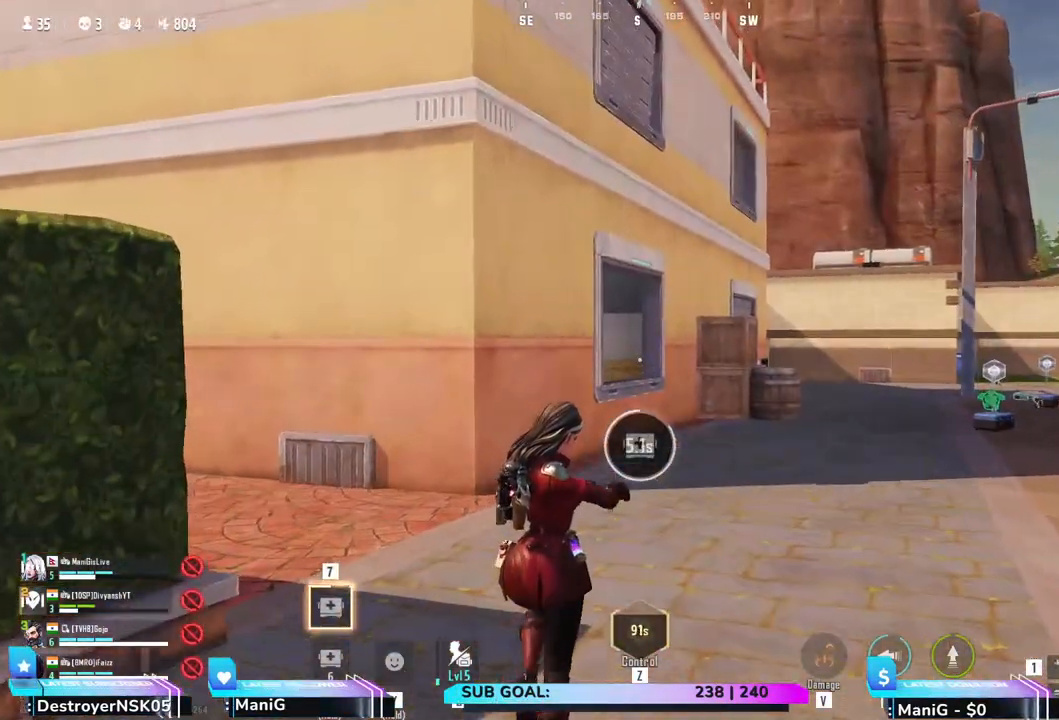
{"keys": ["d", "w"], "mouse": [], "events": [[283, "d", "down"]]}
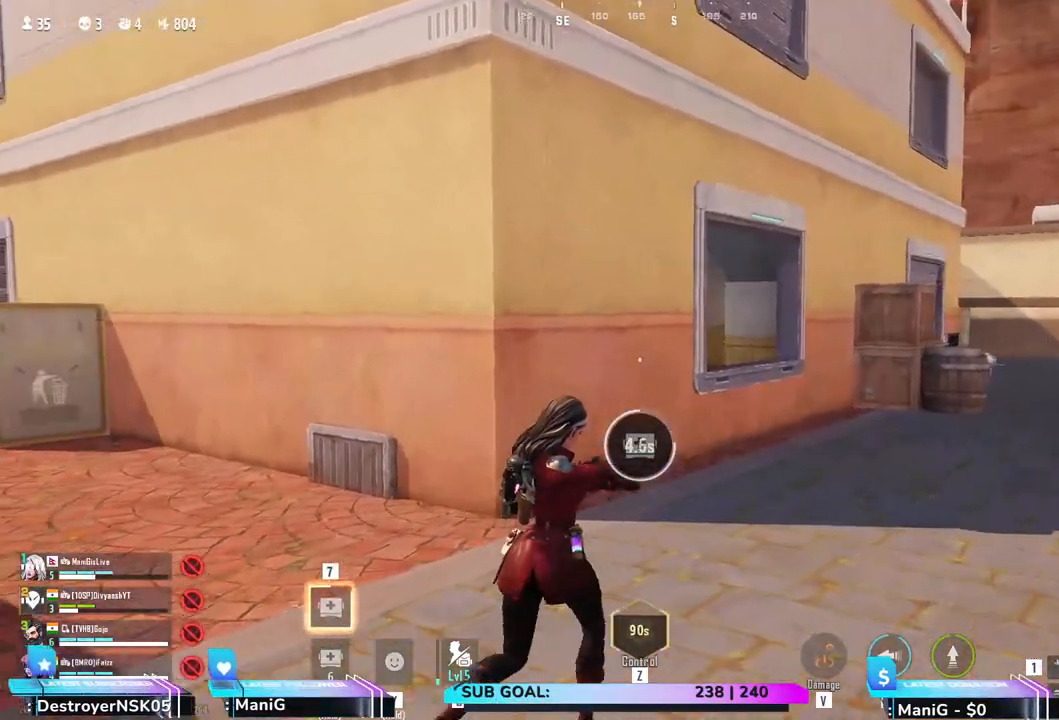
{"keys": ["d", "w"], "mouse": [], "events": []}